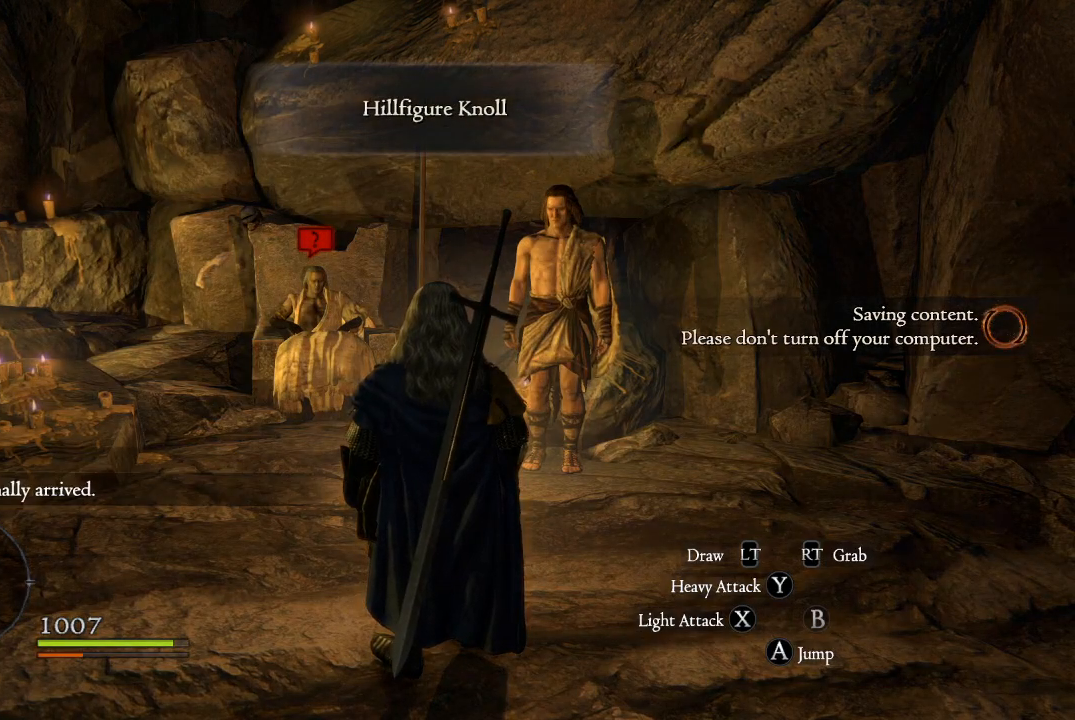
Gameplay with a controller (Xbox layout); each line is a JSON object with the inputs held at the frame after it. "events" lists button and stick changes between this image and that frame as [ms after this image, input, new state], when the widget could be followed in between.
{"buttons": [], "left_stick": "center", "right_stick": "down-left", "events": [[267, "right_stick", "down-left"]]}
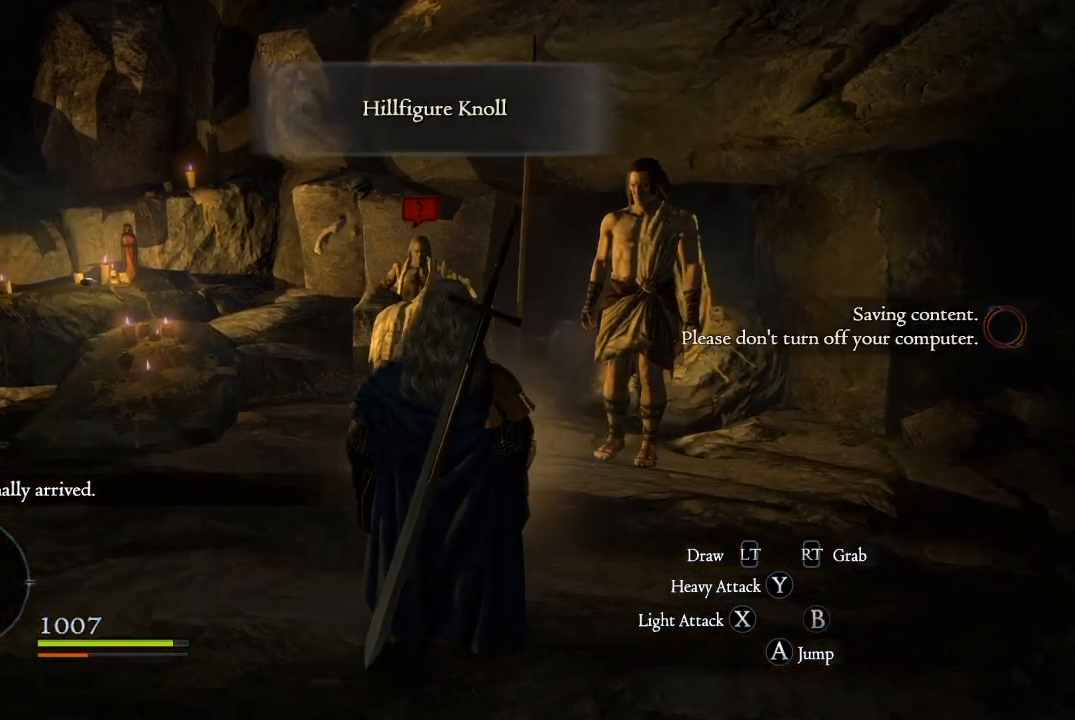
{"buttons": [], "left_stick": "center", "right_stick": "up-left", "events": [[117, "right_stick", "up-left"], [234, "left_stick", "up"], [334, "right_stick", "left"], [451, "right_stick", "up-left"], [484, "left_stick", "center"]]}
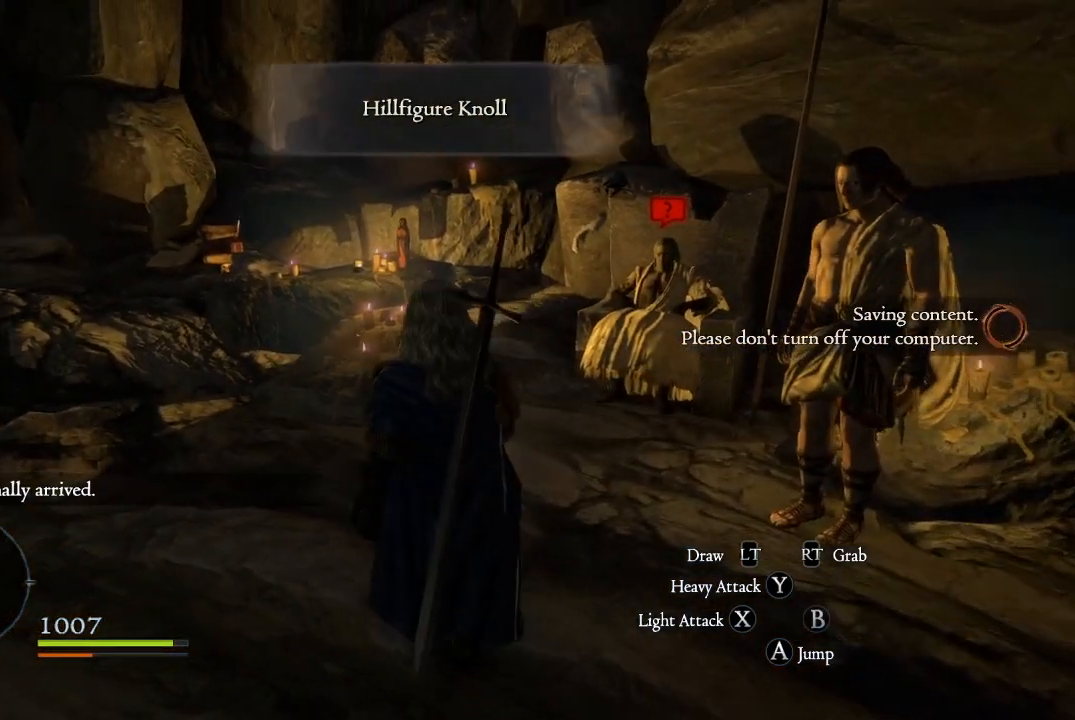
{"buttons": [], "left_stick": "center", "right_stick": "center", "events": [[83, "right_stick", "center"]]}
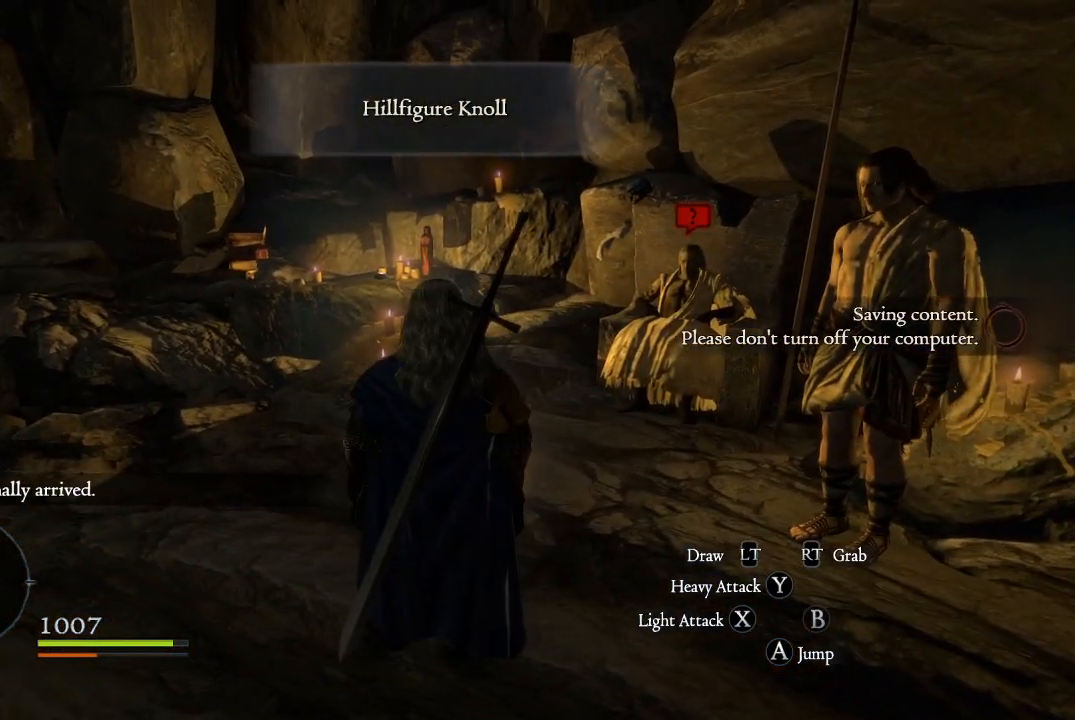
{"buttons": [], "left_stick": "center", "right_stick": "center", "events": []}
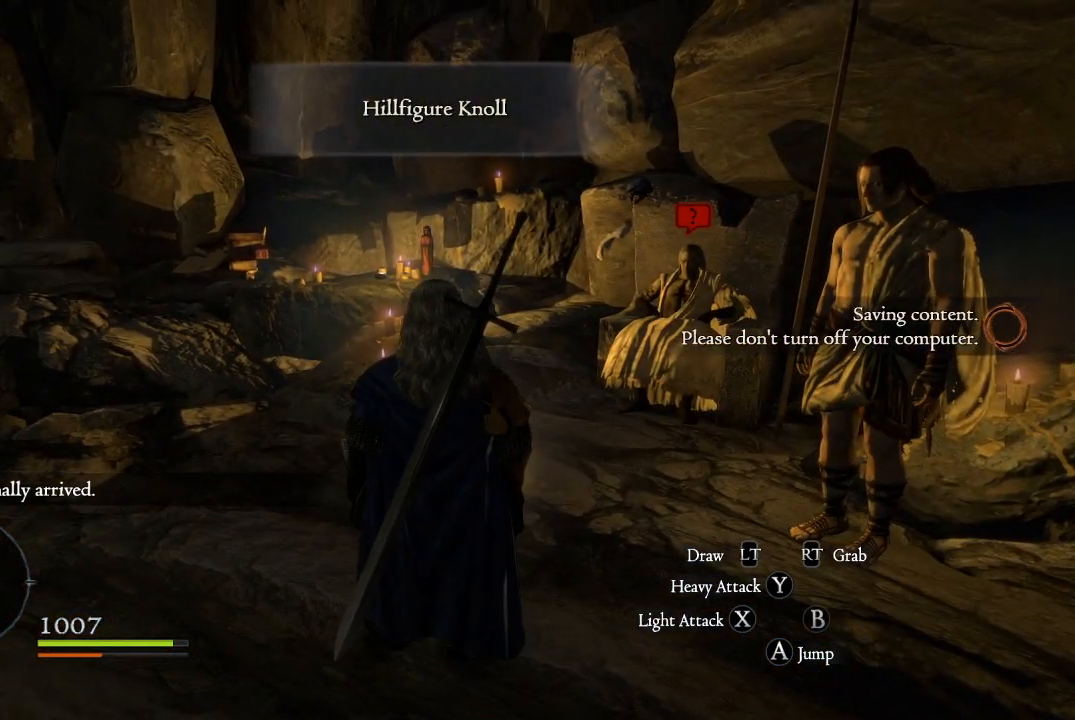
{"buttons": [], "left_stick": "center", "right_stick": "center", "events": []}
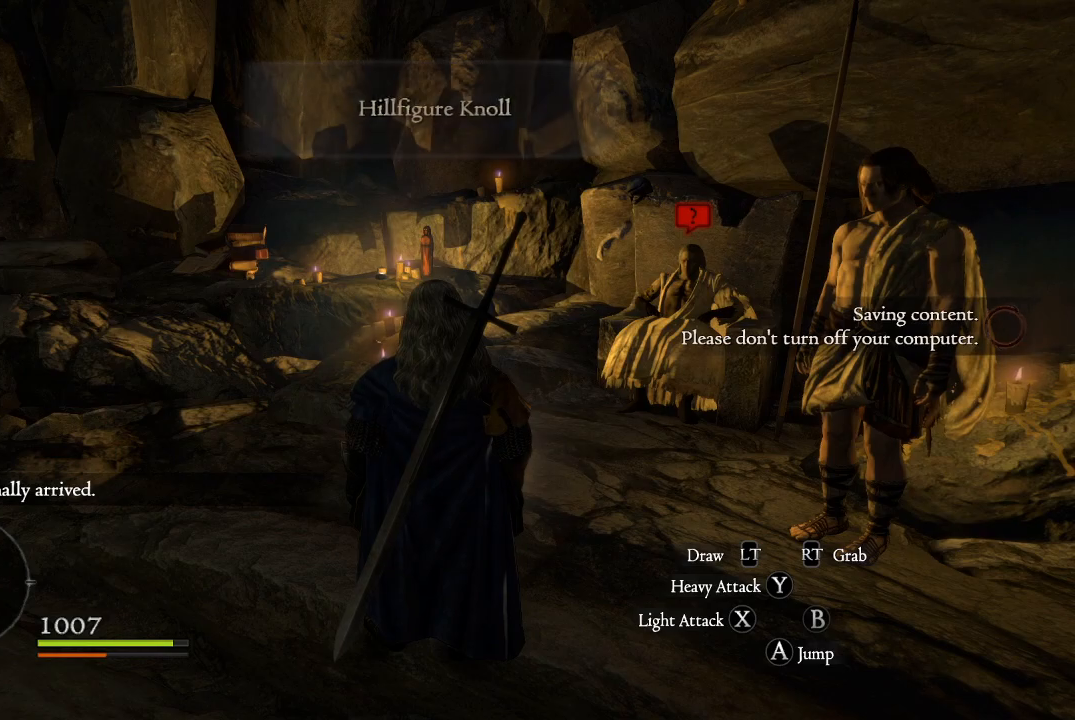
{"buttons": [], "left_stick": "center", "right_stick": "center", "events": []}
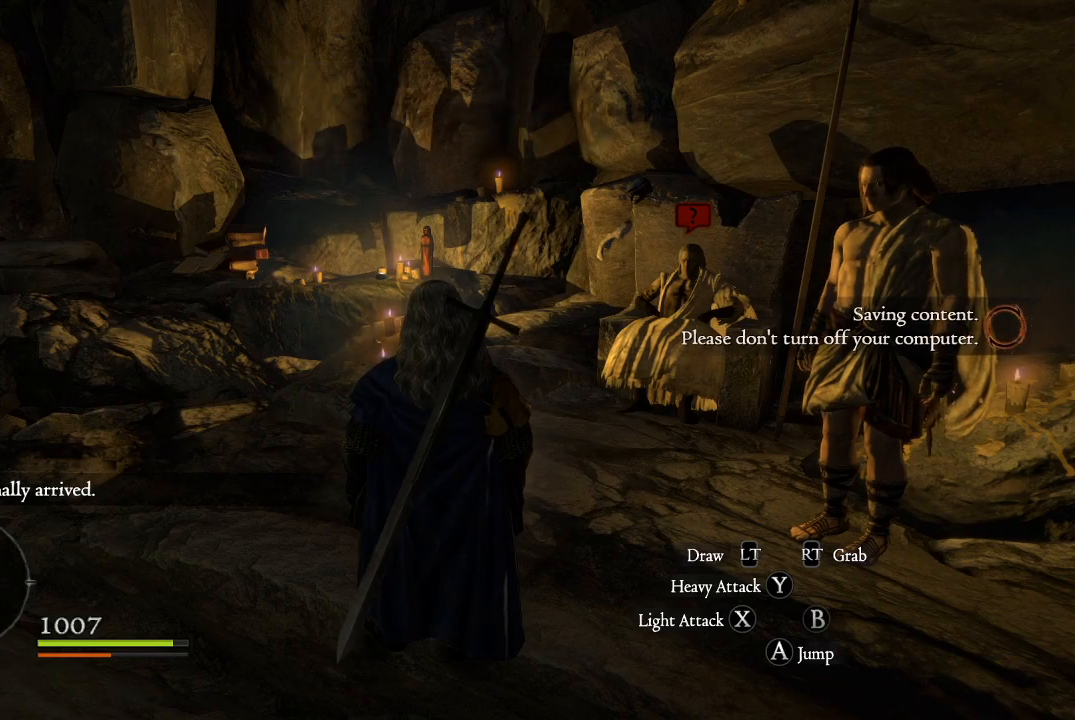
{"buttons": [], "left_stick": "center", "right_stick": "center", "events": []}
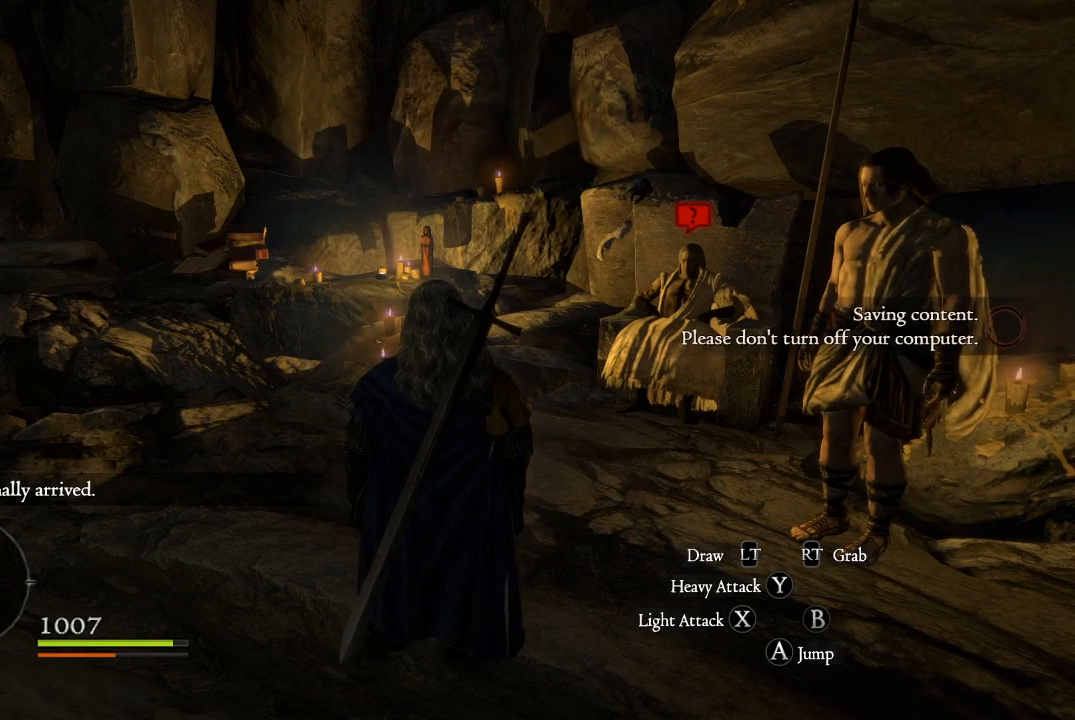
{"buttons": [], "left_stick": "center", "right_stick": "center", "events": [[17, "right_stick", "down-left"], [101, "right_stick", "left"], [367, "right_stick", "up-left"], [468, "right_stick", "center"]]}
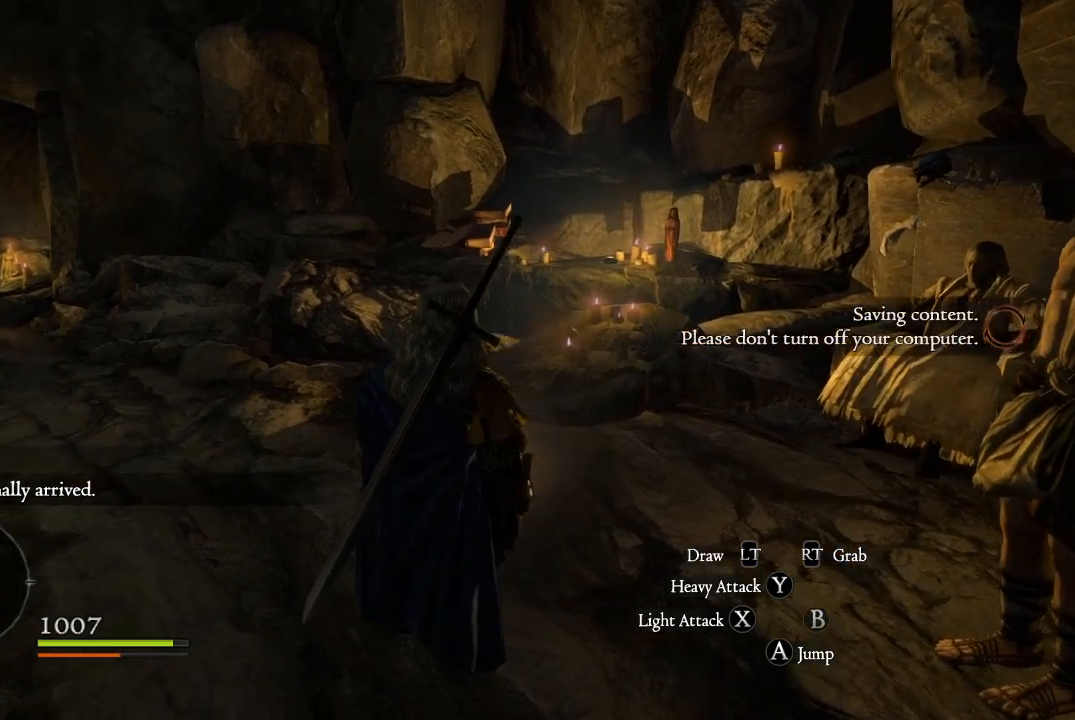
{"buttons": [], "left_stick": "center", "right_stick": "left", "events": [[233, "right_stick", "left"]]}
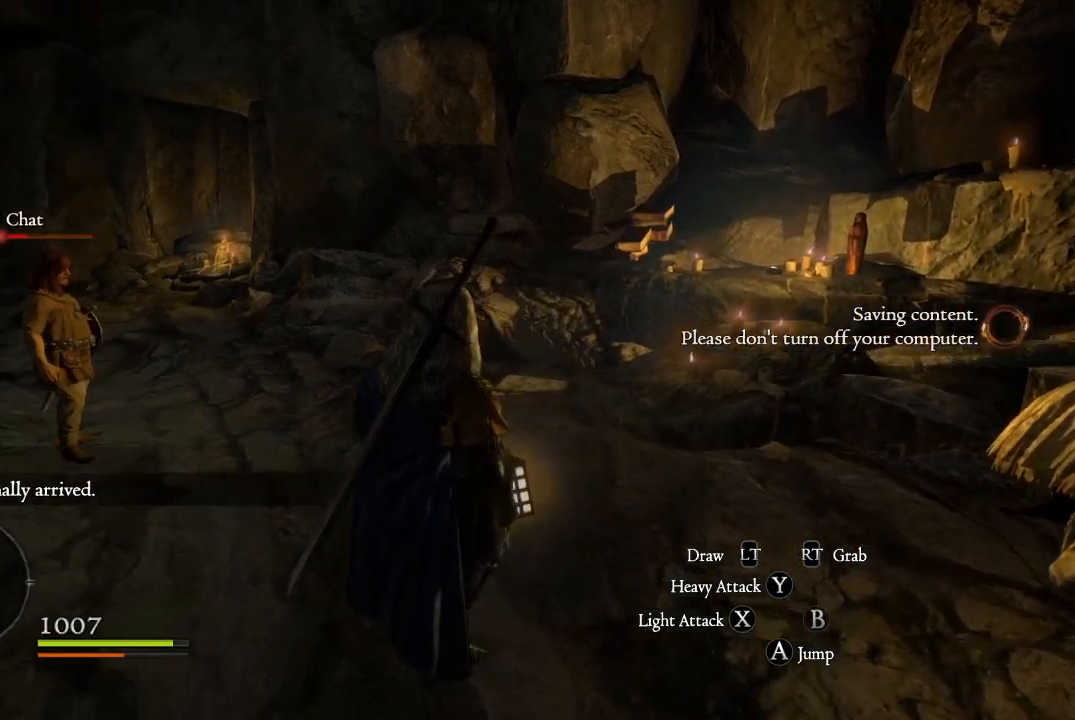
{"buttons": [], "left_stick": "center", "right_stick": "left", "events": []}
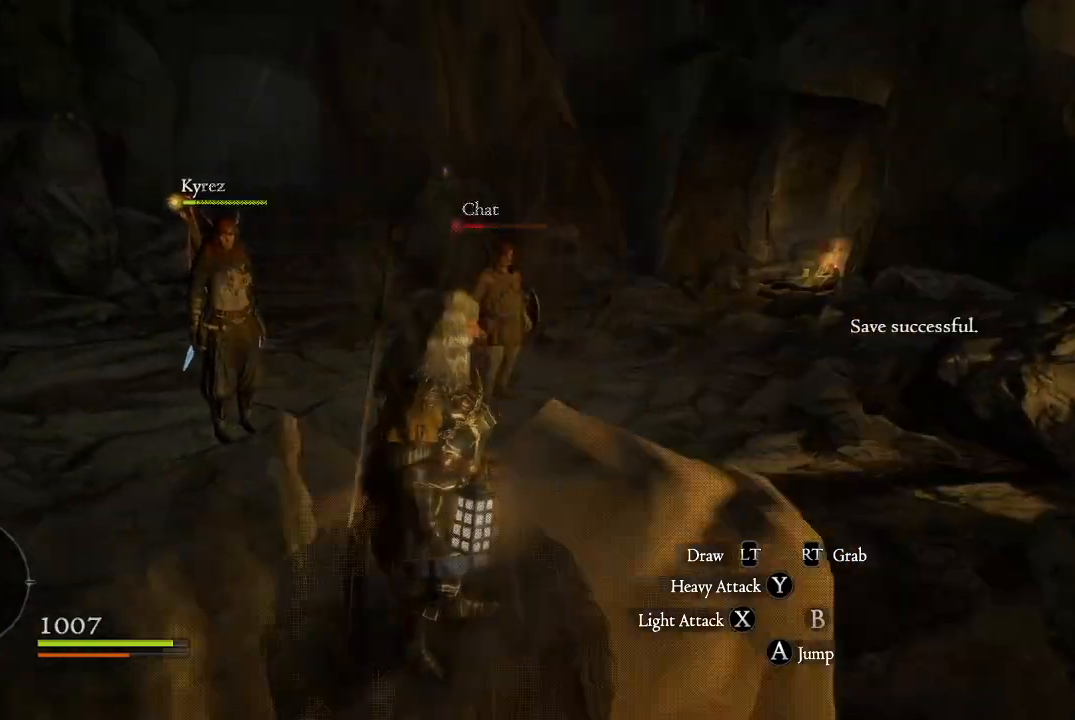
{"buttons": [], "left_stick": "center", "right_stick": "up", "events": [[350, "right_stick", "up"]]}
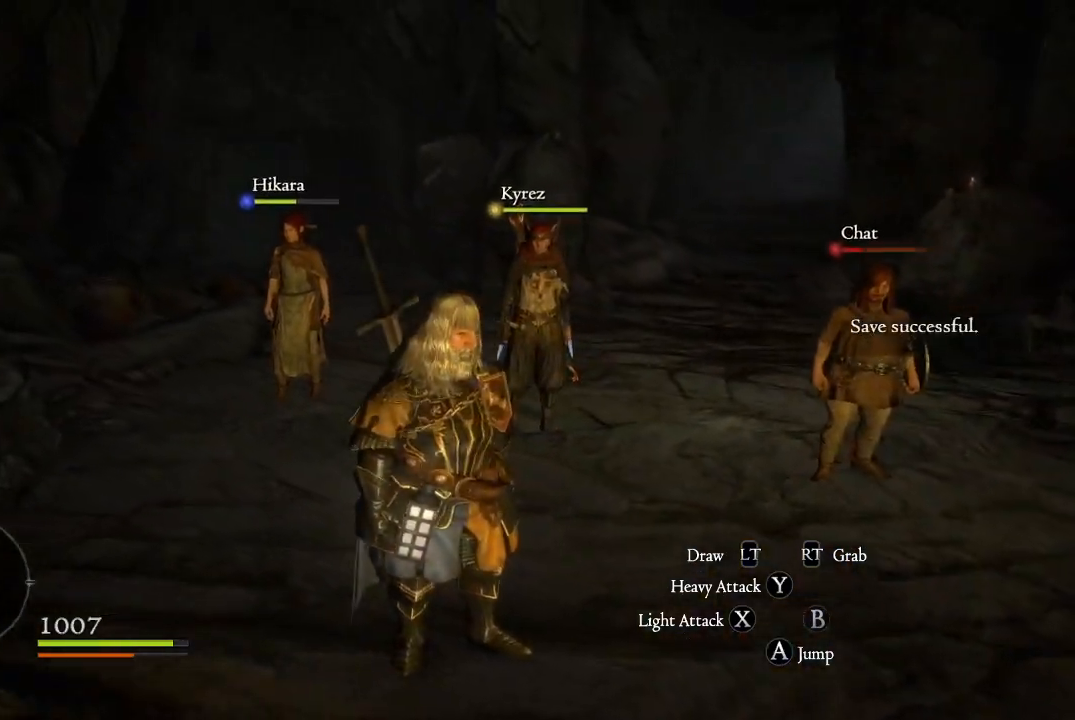
{"buttons": [], "left_stick": "center", "right_stick": "left", "events": [[17, "right_stick", "center"], [501, "right_stick", "left"]]}
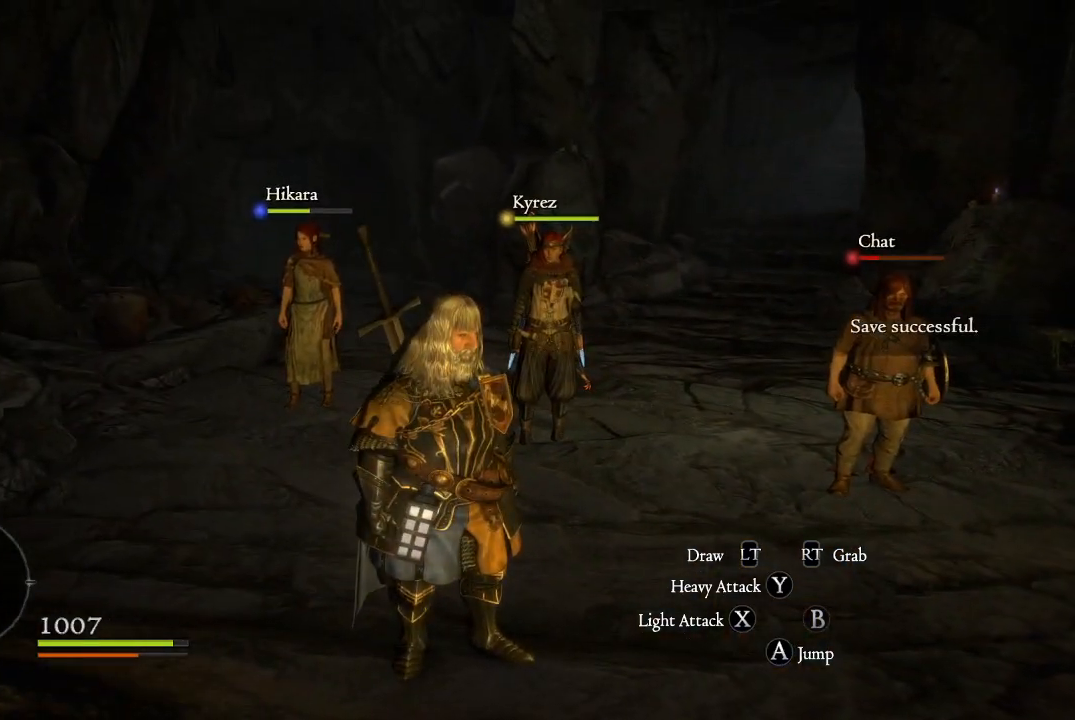
{"buttons": [], "left_stick": "center", "right_stick": "left", "events": []}
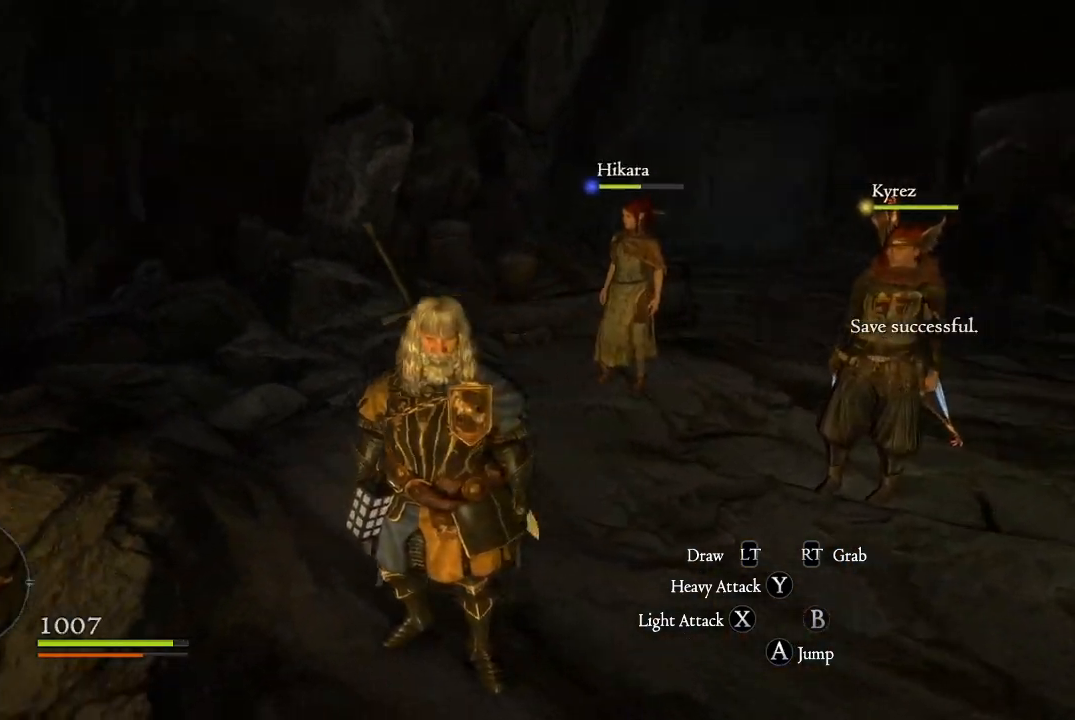
{"buttons": [], "left_stick": "center", "right_stick": "left", "events": []}
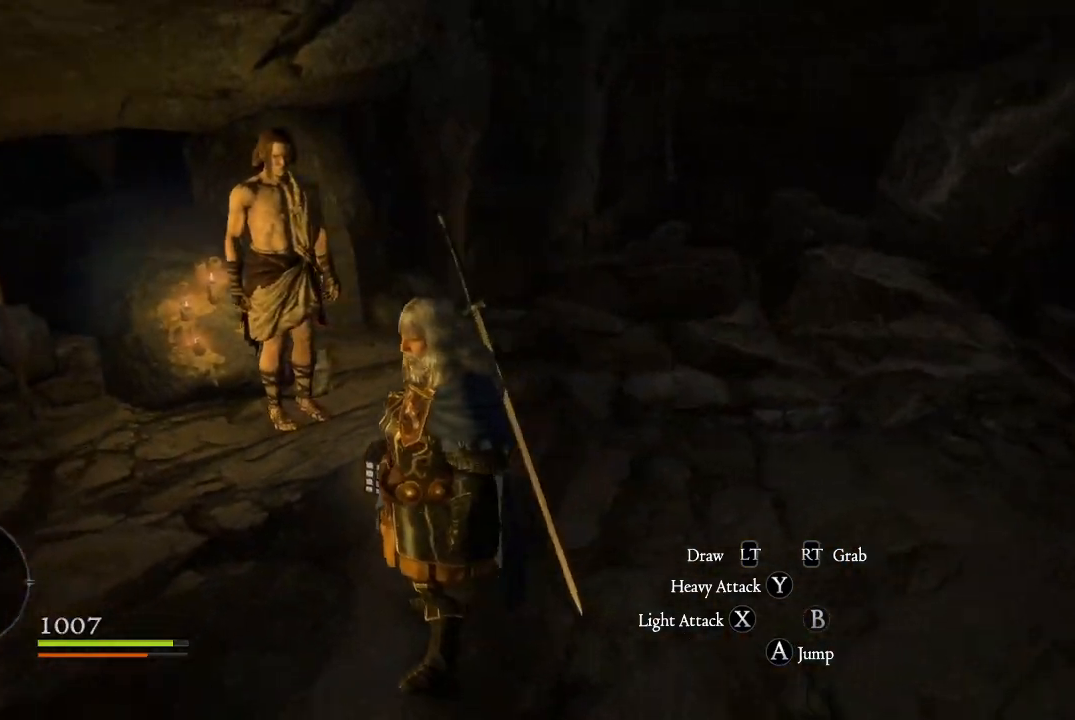
{"buttons": [], "left_stick": "center", "right_stick": "center", "events": [[484, "right_stick", "center"]]}
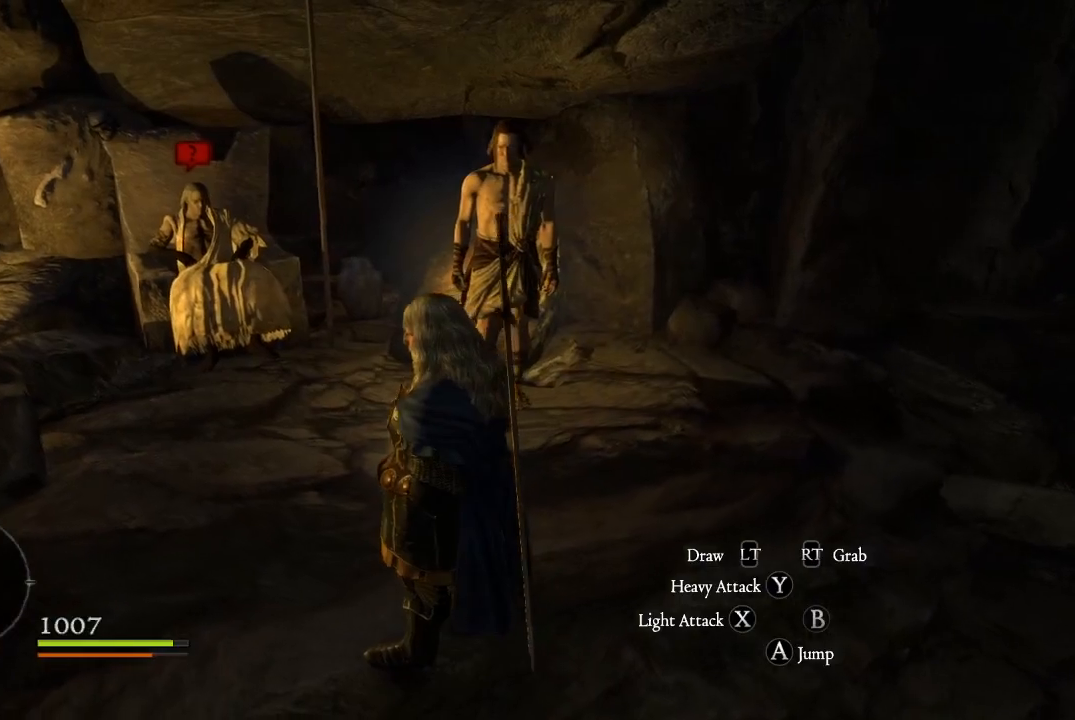
{"buttons": [], "left_stick": "center", "right_stick": "center", "events": [[234, "right_stick", "left"], [501, "right_stick", "center"]]}
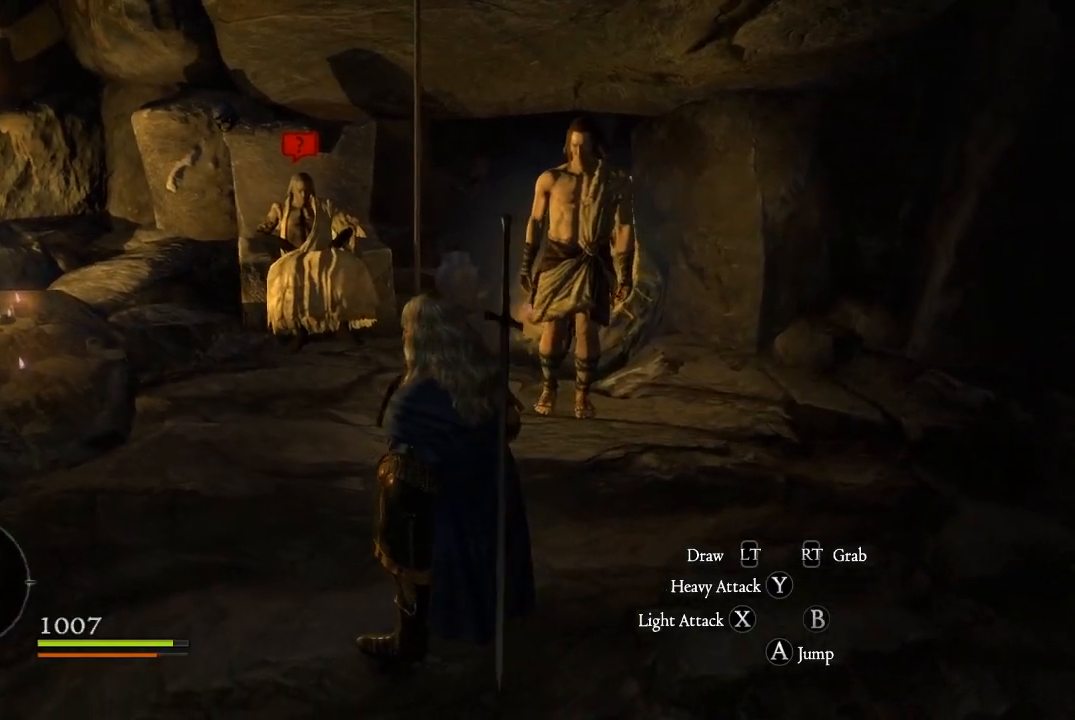
{"buttons": [], "left_stick": "center", "right_stick": "center", "events": []}
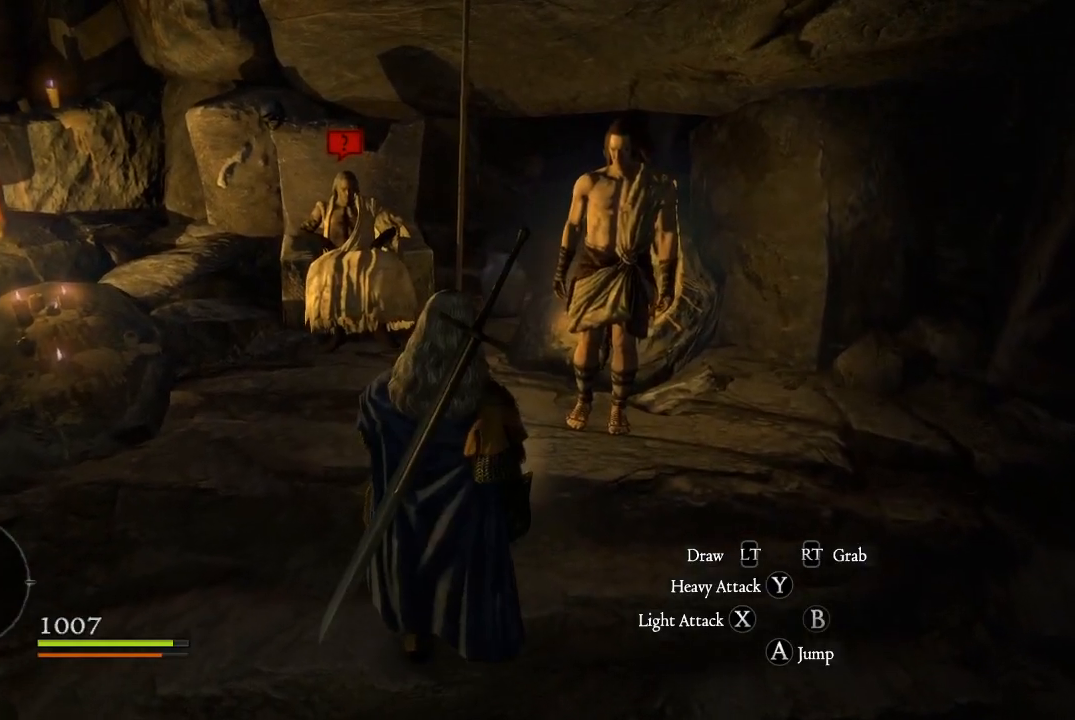
{"buttons": [], "left_stick": "center", "right_stick": "left", "events": [[34, "right_stick", "down-left"], [251, "right_stick", "left"]]}
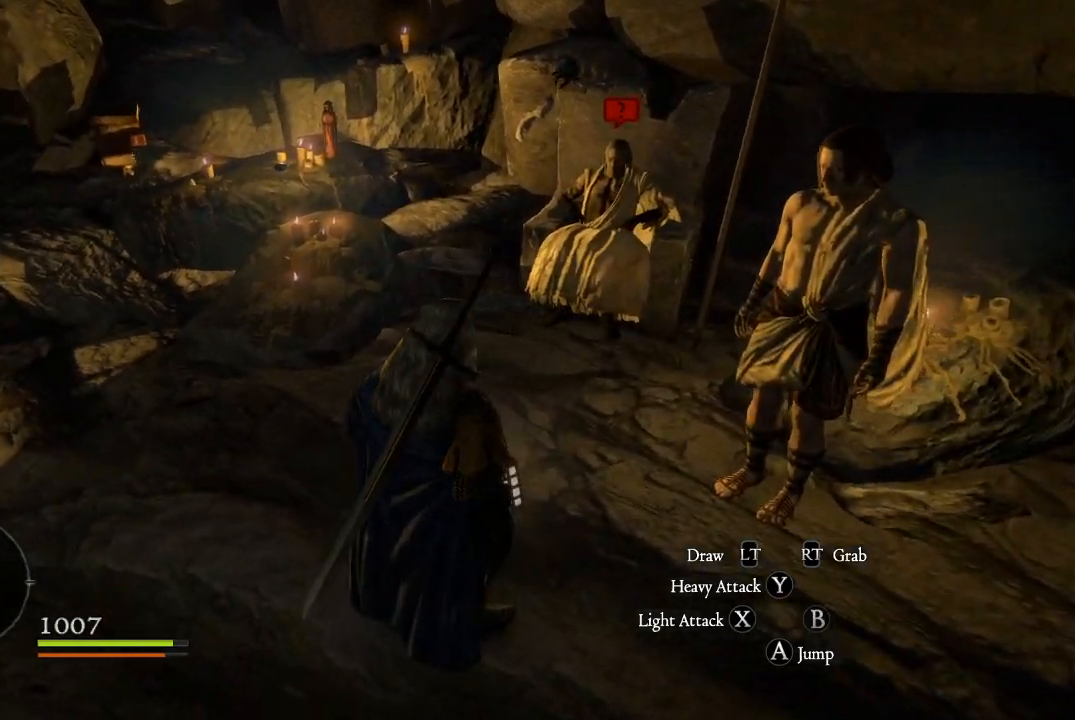
{"buttons": [], "left_stick": "up", "right_stick": "center", "events": [[67, "right_stick", "center"], [234, "left_stick", "up"]]}
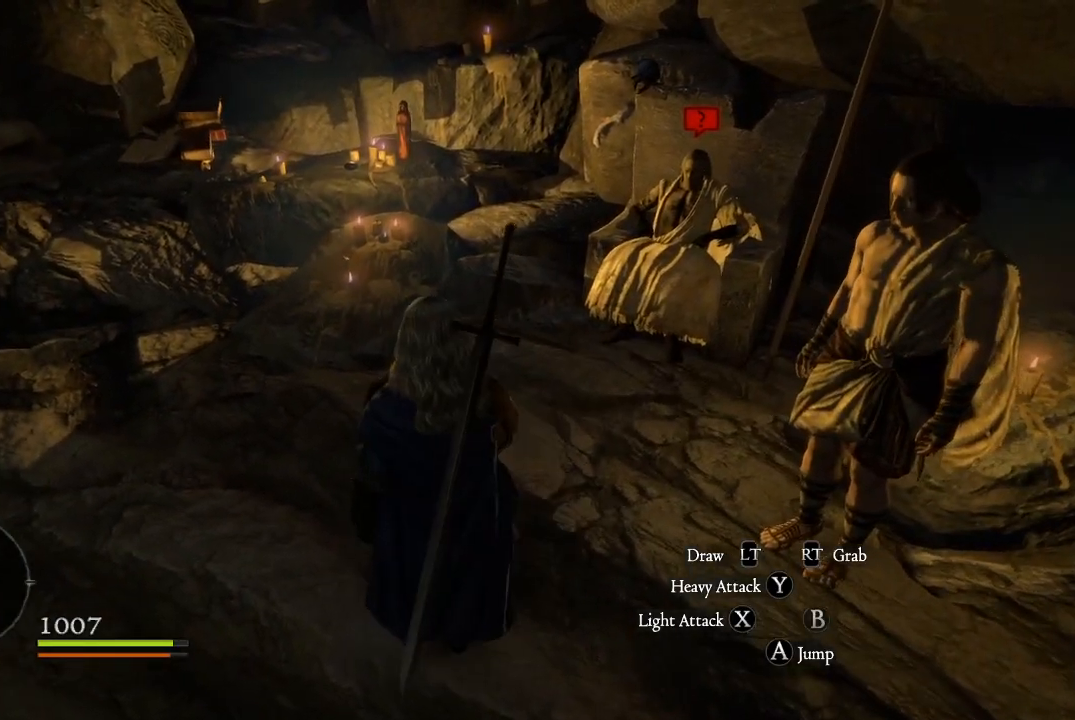
{"buttons": [], "left_stick": "up-left", "right_stick": "center", "events": [[133, "left_stick", "up-left"]]}
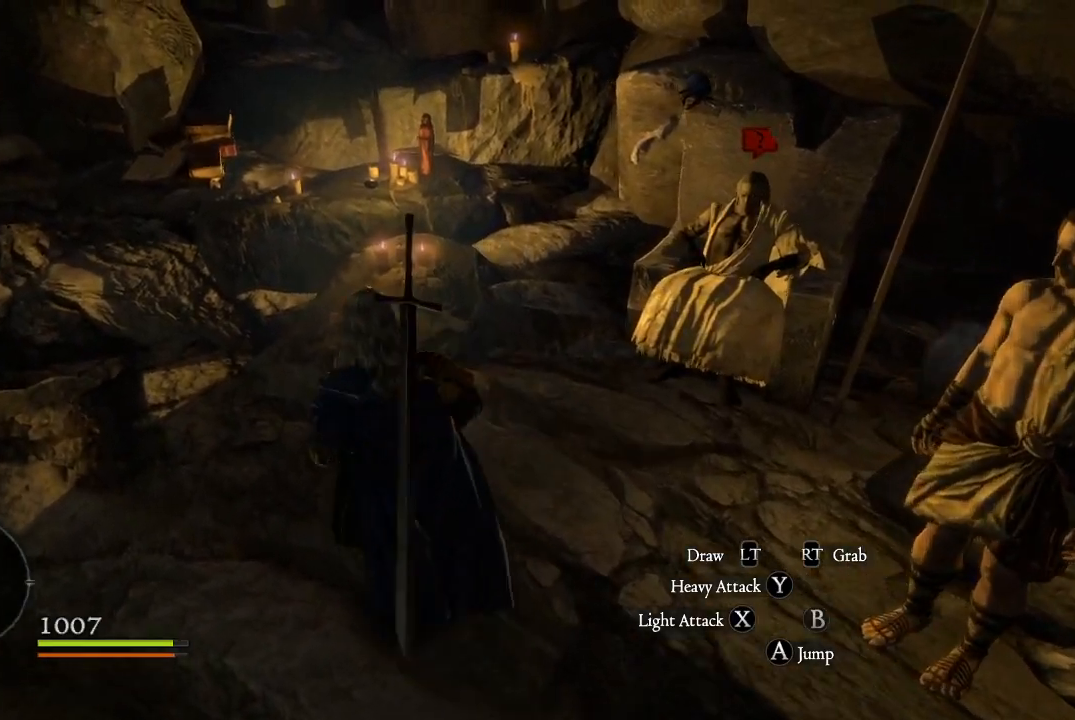
{"buttons": [], "left_stick": "up", "right_stick": "center", "events": [[467, "left_stick", "up"]]}
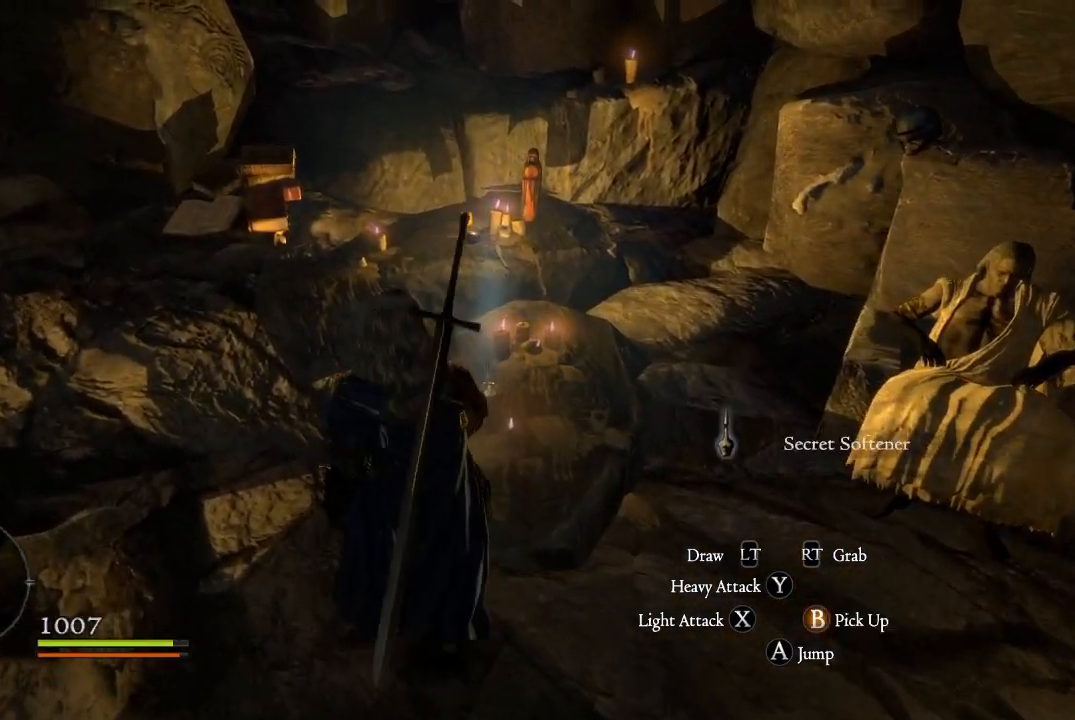
{"buttons": [], "left_stick": "up", "right_stick": "center", "events": []}
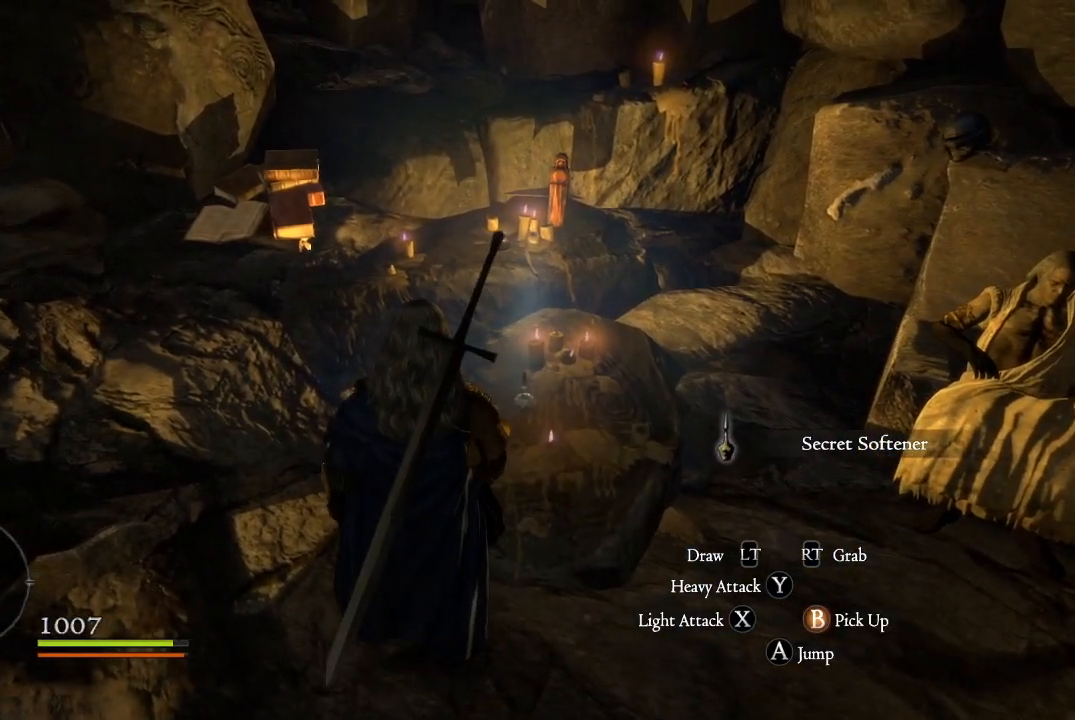
{"buttons": [], "left_stick": "up", "right_stick": "center", "events": []}
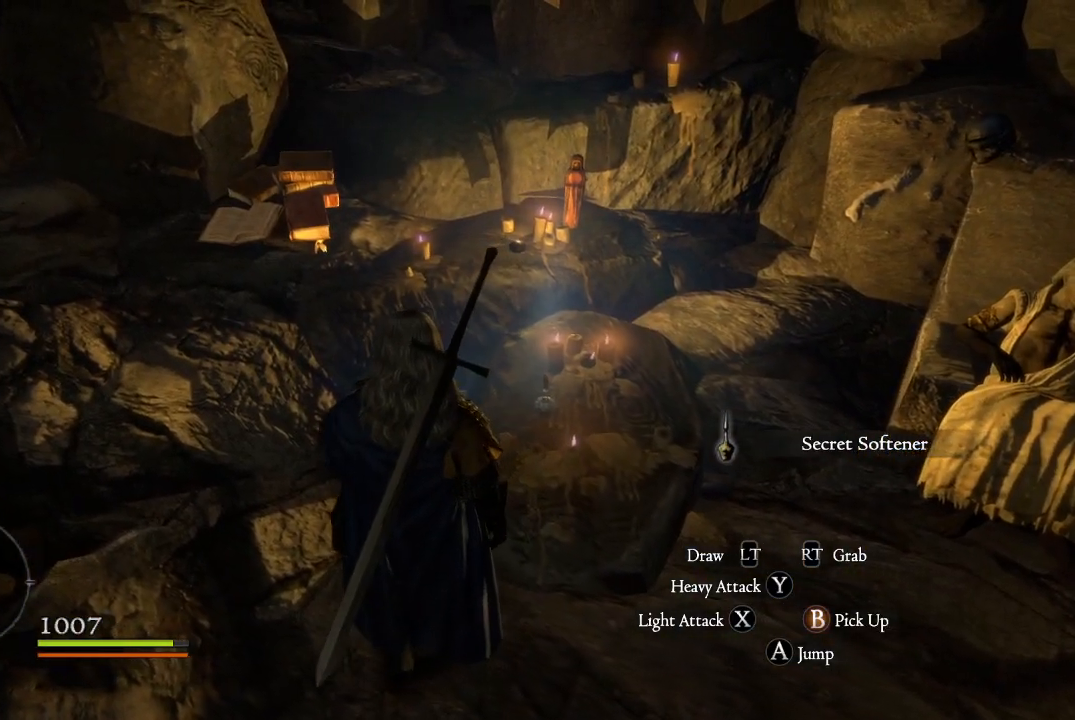
{"buttons": ["B"], "left_stick": "center", "right_stick": "center", "events": [[250, "B", "down"], [283, "left_stick", "center"], [400, "B", "up"], [500, "B", "down"]]}
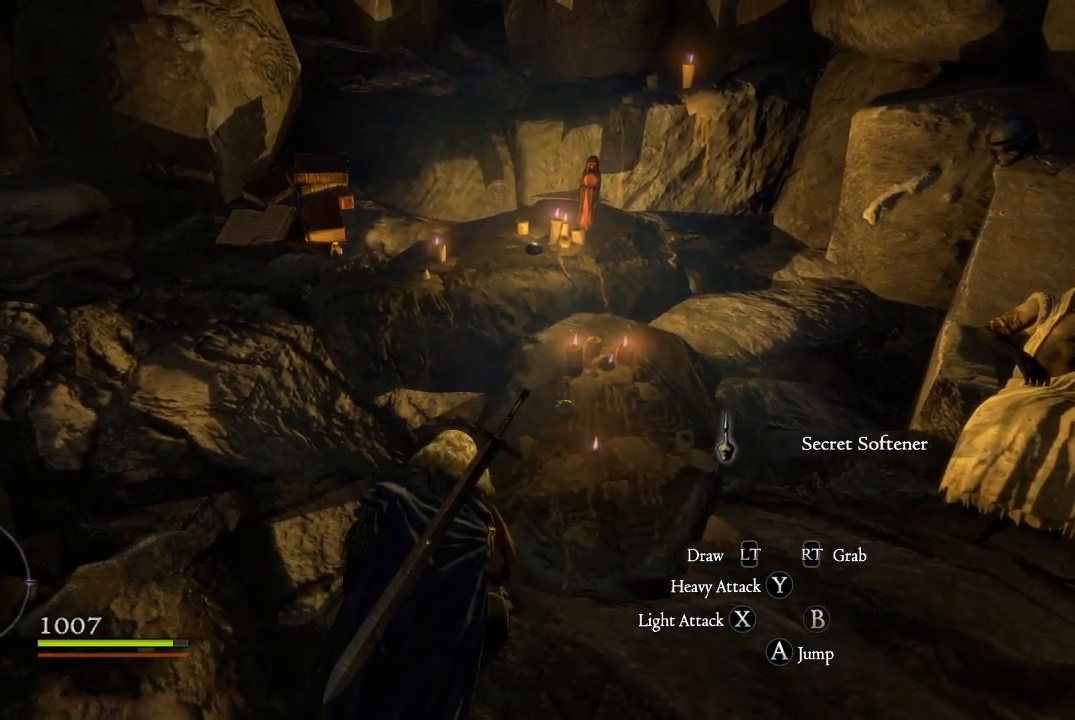
{"buttons": ["B"], "left_stick": "center", "right_stick": "center", "events": [[134, "B", "up"], [217, "B", "down"], [317, "B", "up"], [401, "B", "down"]]}
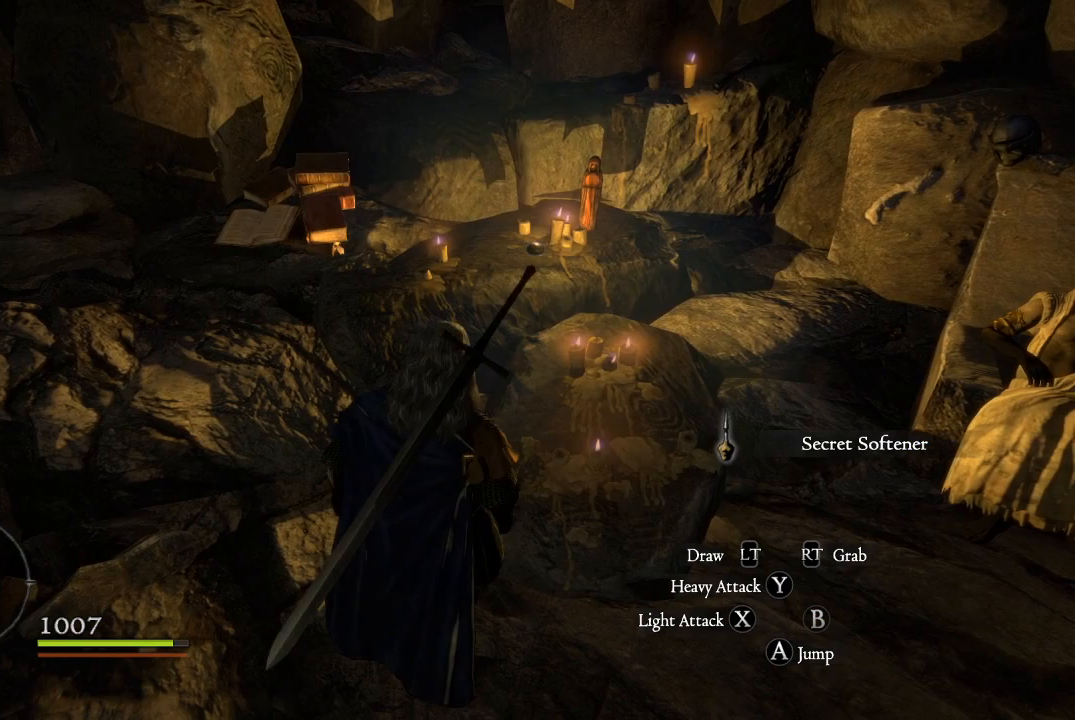
{"buttons": ["B"], "left_stick": "up-left", "right_stick": "center", "events": [[16, "B", "up"], [50, "left_stick", "up"], [117, "B", "down"], [200, "B", "up"], [283, "B", "down"], [383, "B", "up"], [484, "B", "down"], [484, "left_stick", "up-left"]]}
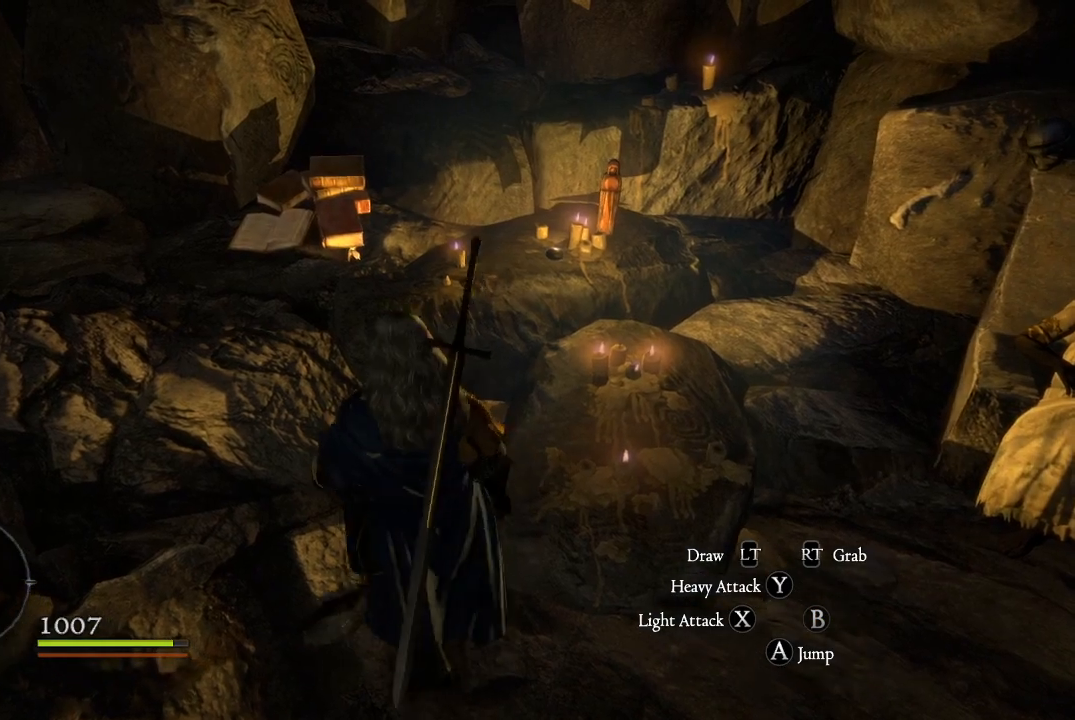
{"buttons": ["B"], "left_stick": "up", "right_stick": "center", "events": [[67, "B", "up"], [217, "B", "down"], [334, "left_stick", "up"], [351, "B", "up"], [451, "B", "down"]]}
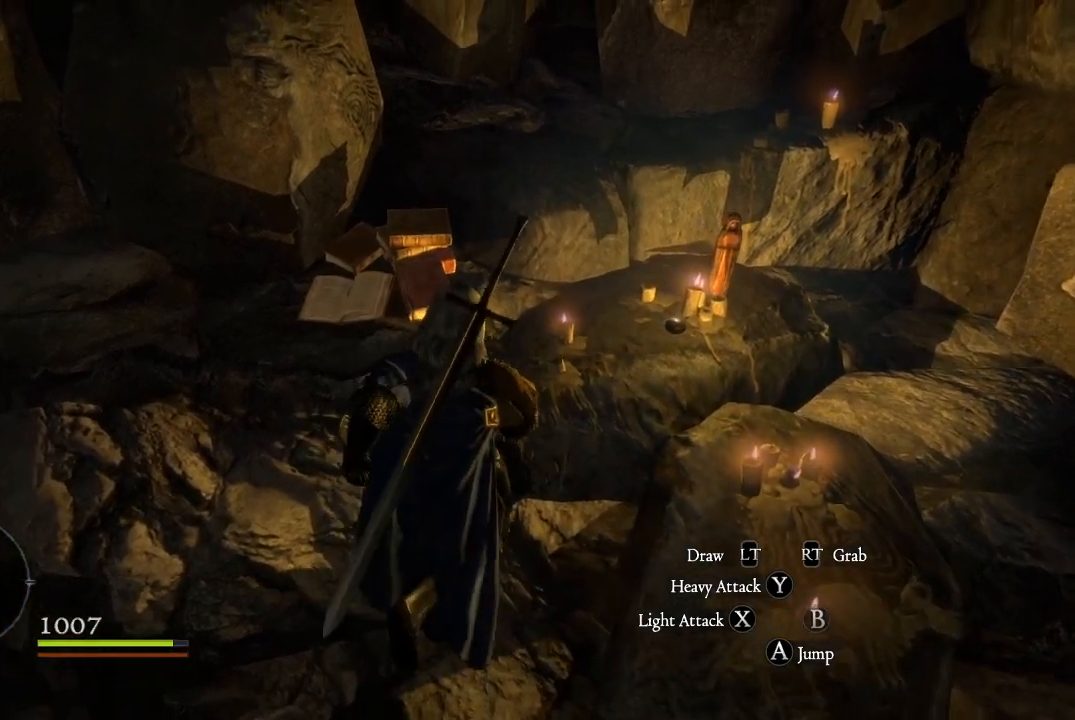
{"buttons": [], "left_stick": "up", "right_stick": "center", "events": [[50, "B", "up"], [150, "B", "down"], [233, "B", "up"], [350, "B", "down"], [450, "B", "up"]]}
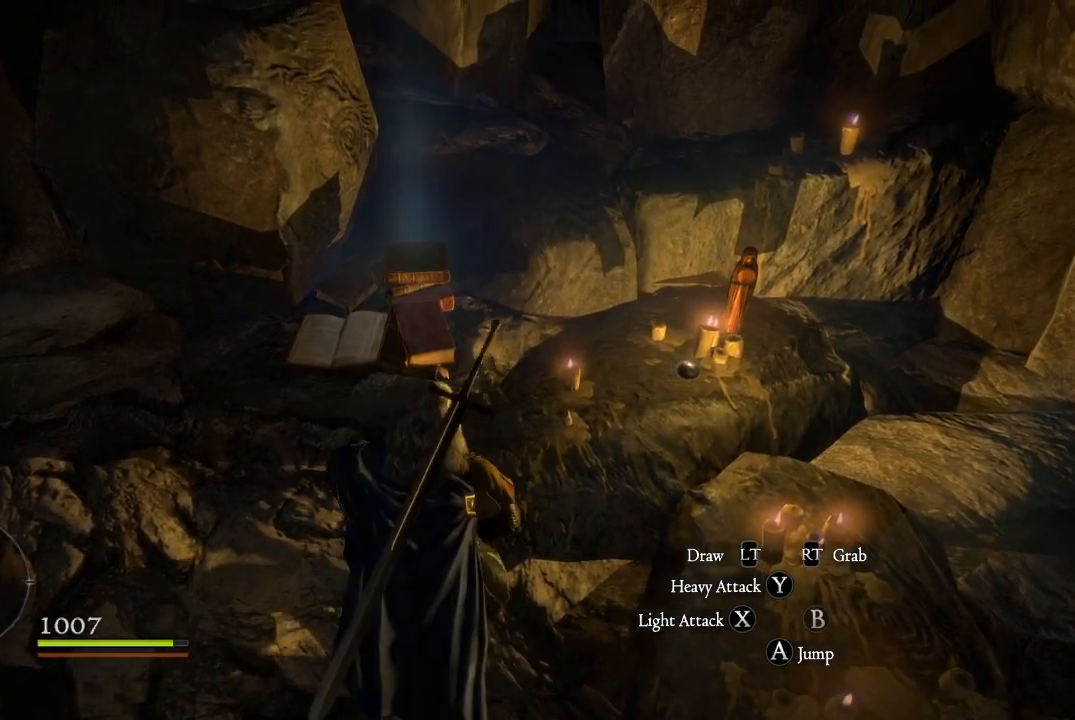
{"buttons": ["B"], "left_stick": "up", "right_stick": "center", "events": [[50, "B", "down"], [134, "B", "up"], [234, "B", "down"], [334, "B", "up"], [417, "B", "down"]]}
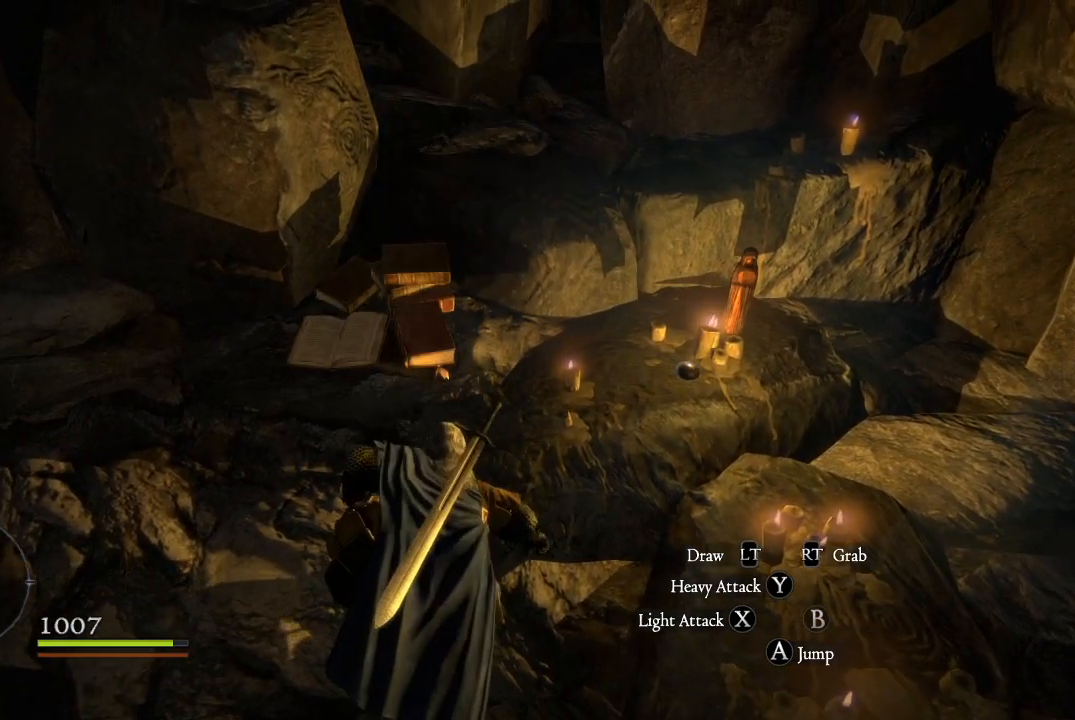
{"buttons": [], "left_stick": "up", "right_stick": "center", "events": [[16, "B", "up"], [133, "B", "down"], [233, "B", "up"], [350, "B", "down"], [450, "B", "up"]]}